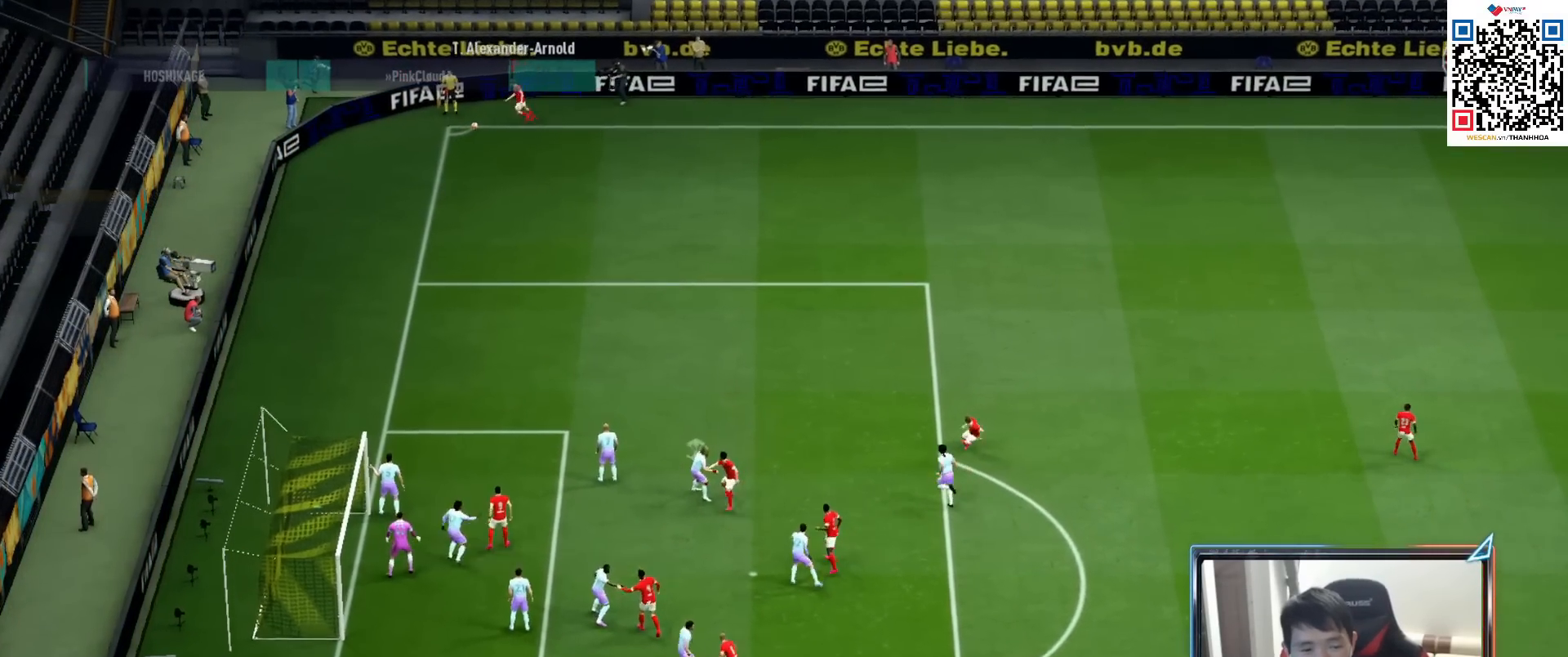
Gameplay with a controller (PlayStation layout); each line is a JSON object with the inputs held at the frame after it. "events" lists button and stick changes between this image and that frame as [ms after this image, input, new state], when the widget could be followed in between.
{"buttons": [], "left_stick": "up", "right_stick": "center", "events": []}
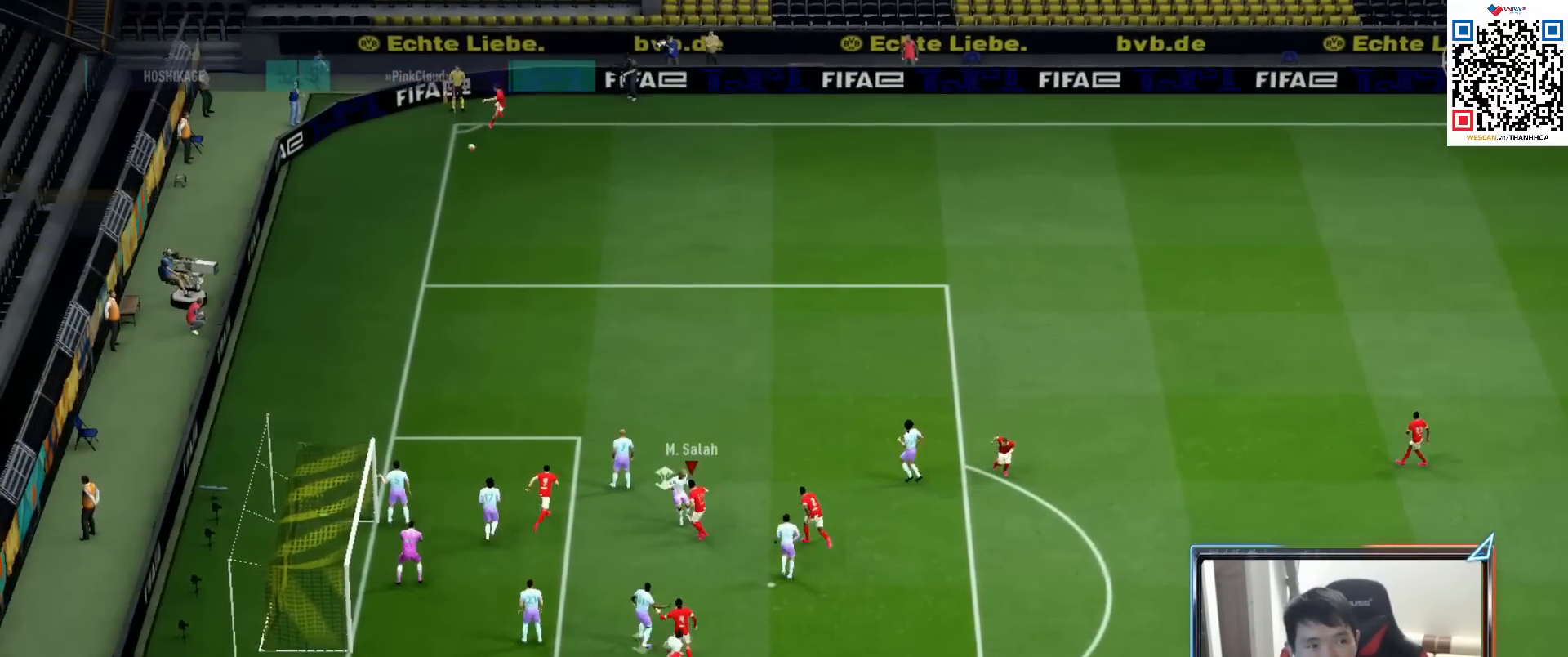
{"buttons": ["L2"], "left_stick": "up-left", "right_stick": "center", "events": [[150, "L2", "down"], [150, "left_stick", "up-left"], [200, "SQUARE", "down"], [450, "SQUARE", "up"]]}
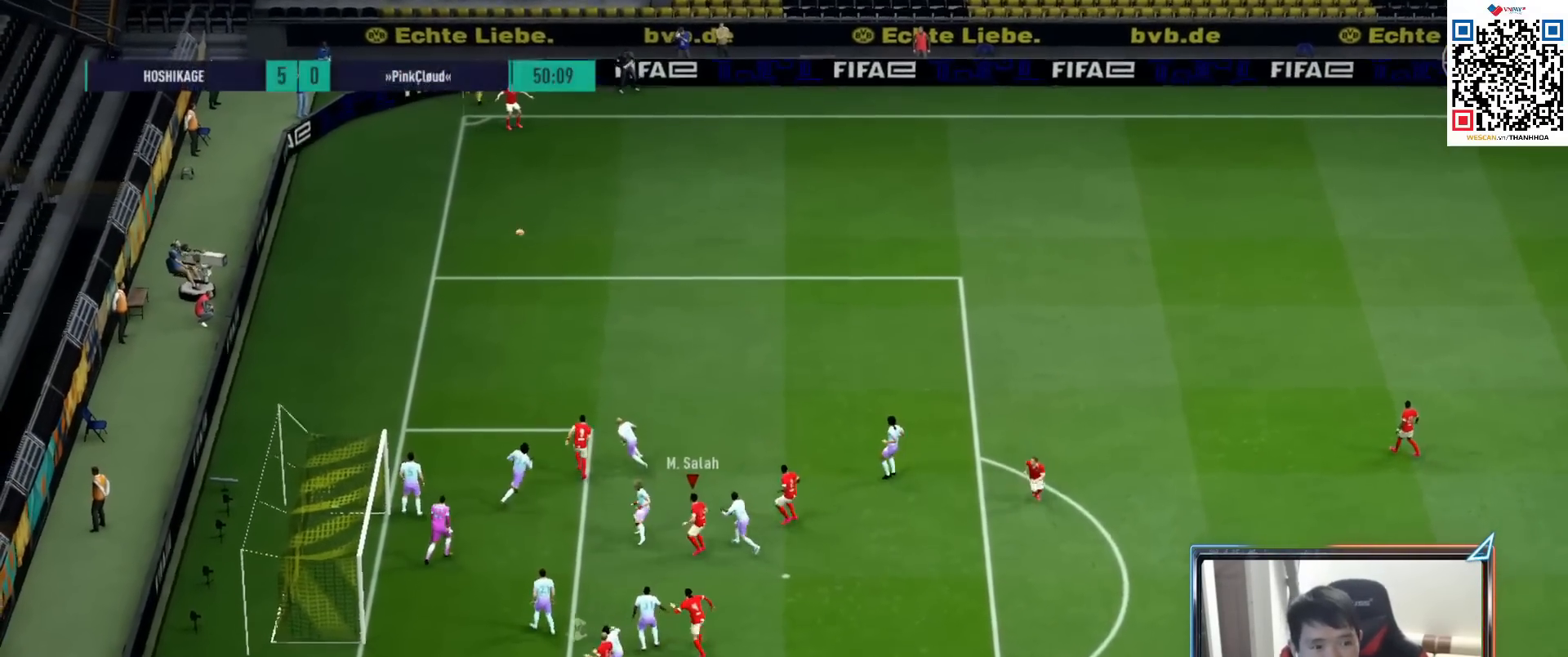
{"buttons": ["L2"], "left_stick": "up-left", "right_stick": "center", "events": [[133, "SQUARE", "down"], [383, "SQUARE", "up"]]}
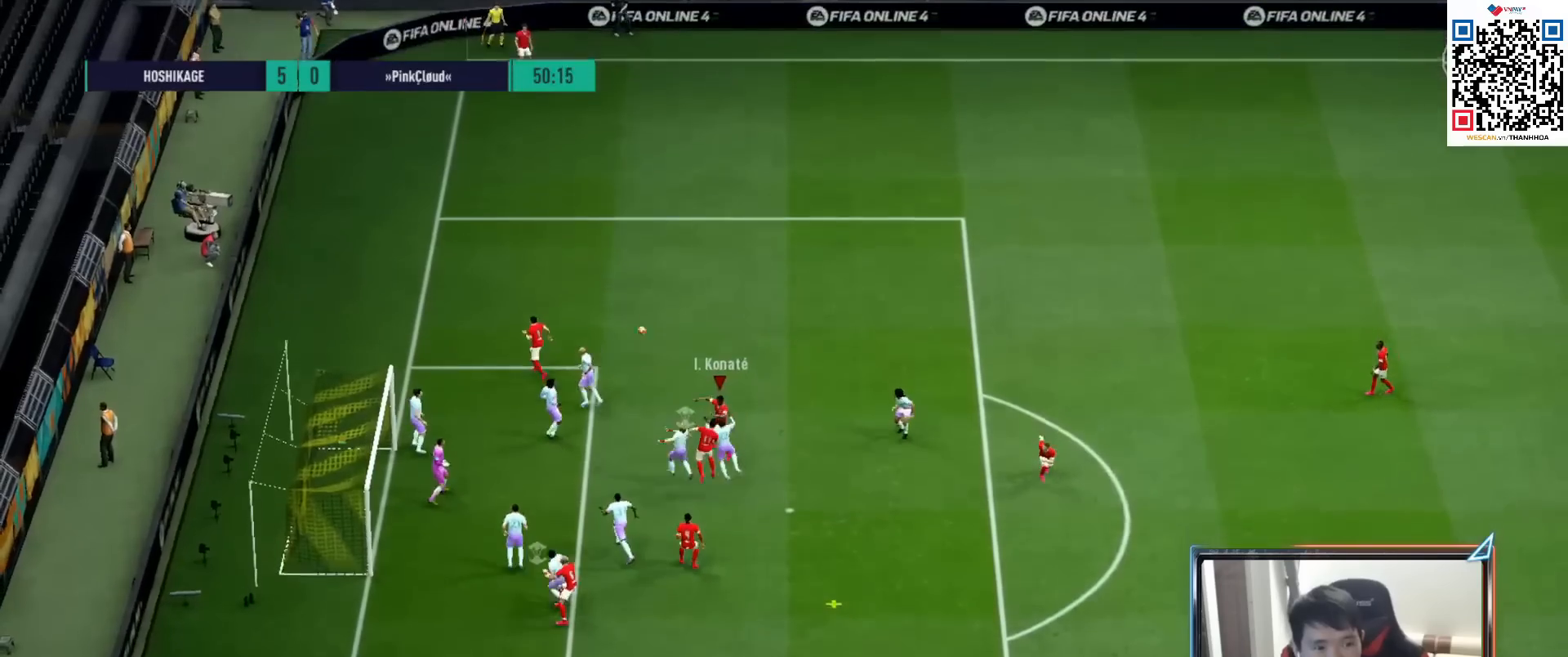
{"buttons": ["L2"], "left_stick": "up-left", "right_stick": "center", "events": []}
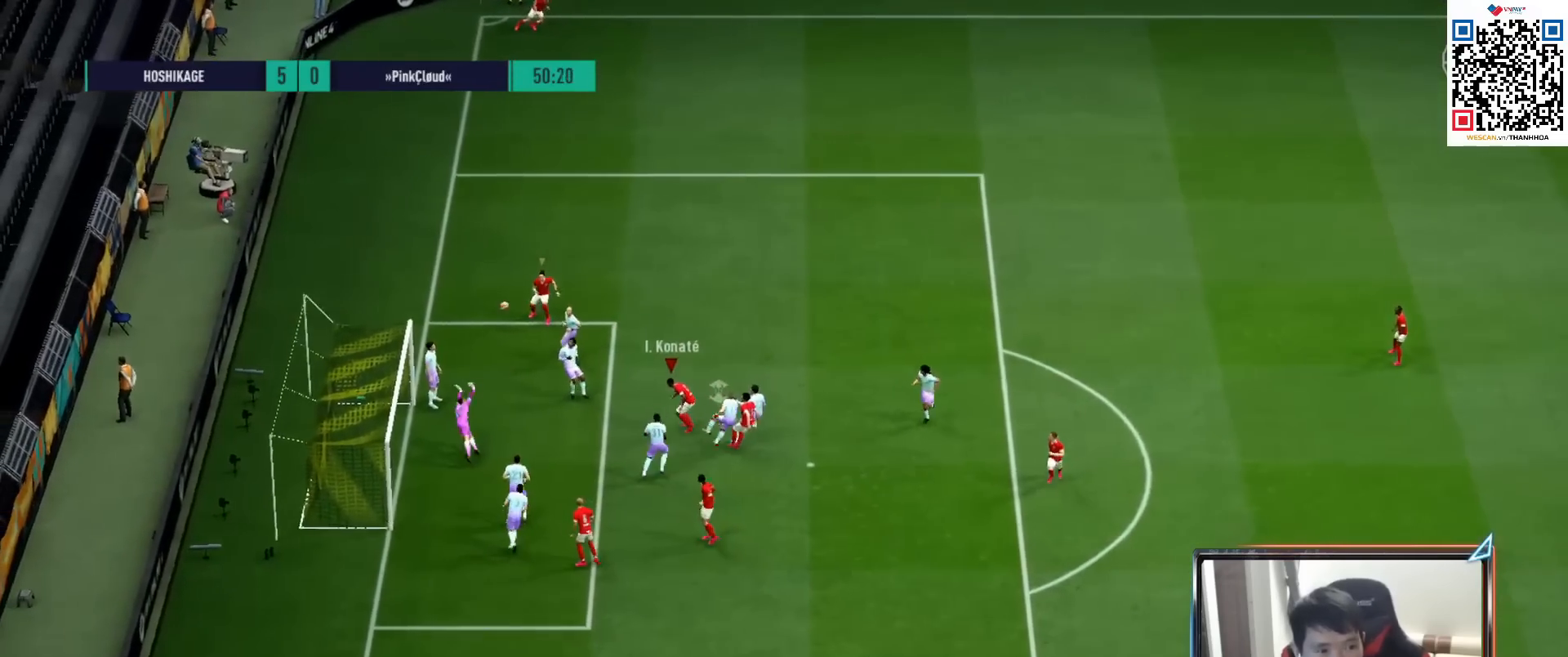
{"buttons": [], "left_stick": "center", "right_stick": "center", "events": [[283, "L2", "up"], [333, "CROSS", "down"], [333, "left_stick", "center"], [433, "CROSS", "up"]]}
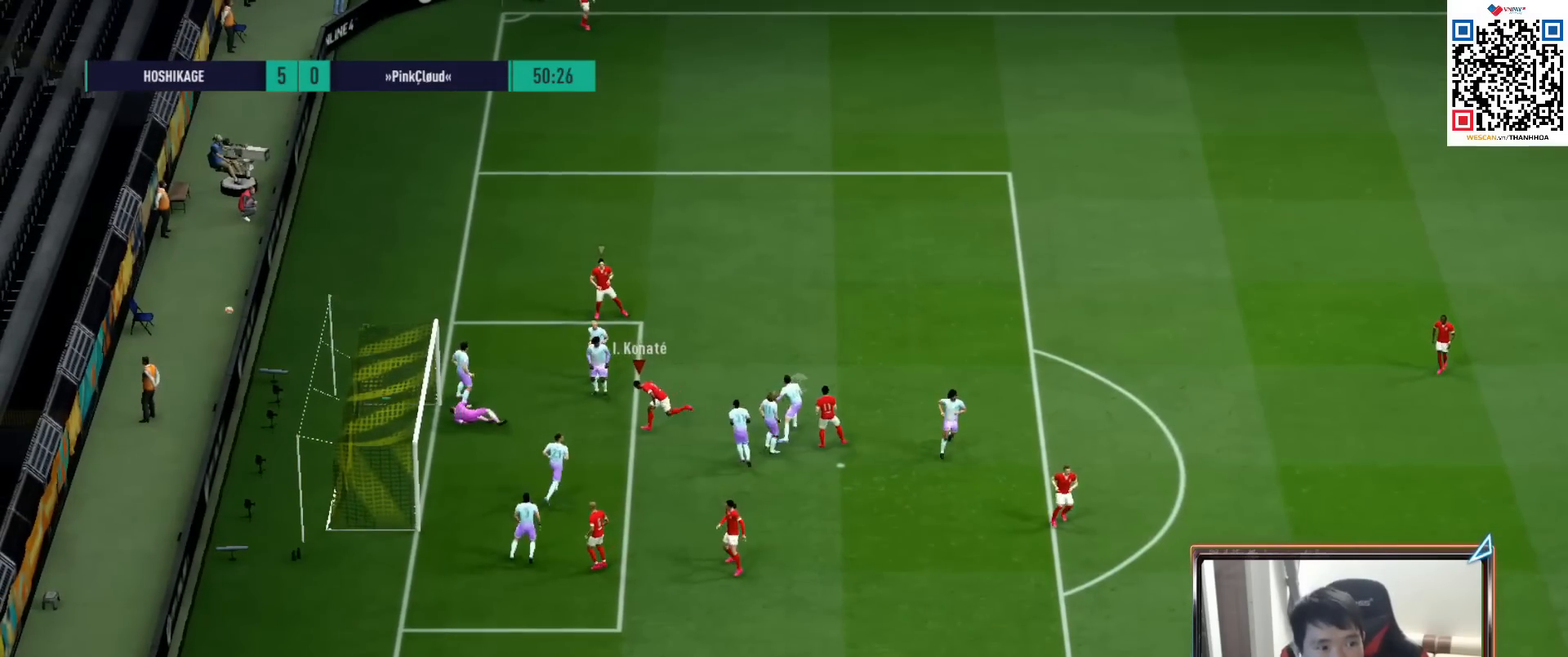
{"buttons": [], "left_stick": "center", "right_stick": "center", "events": [[33, "CROSS", "down"], [100, "CROSS", "up"], [200, "CROSS", "down"], [267, "CROSS", "up"], [350, "CROSS", "down"], [433, "CROSS", "up"]]}
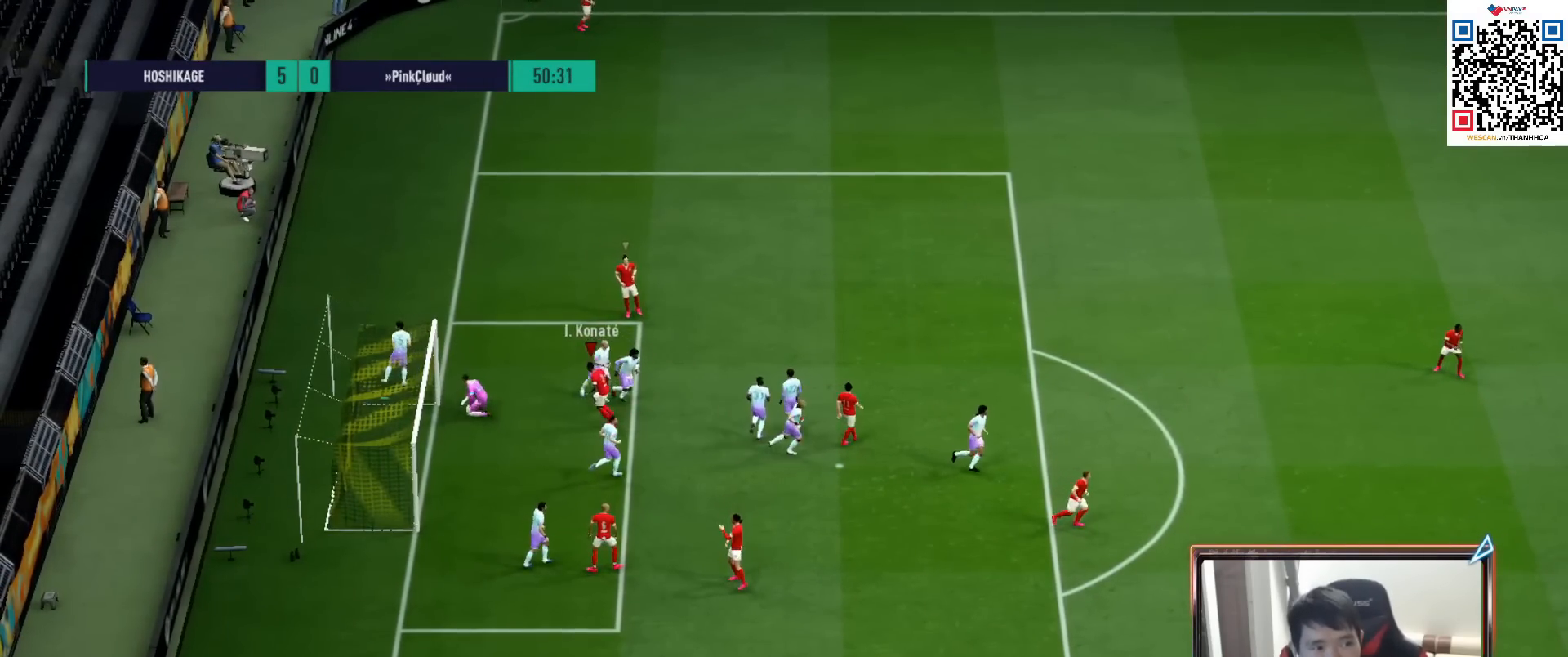
{"buttons": ["CROSS"], "left_stick": "center", "right_stick": "center", "events": [[17, "CROSS", "down"], [100, "CROSS", "up"], [183, "CROSS", "down"], [267, "CROSS", "up"], [317, "CROSS", "down"], [400, "CROSS", "up"], [500, "CROSS", "down"]]}
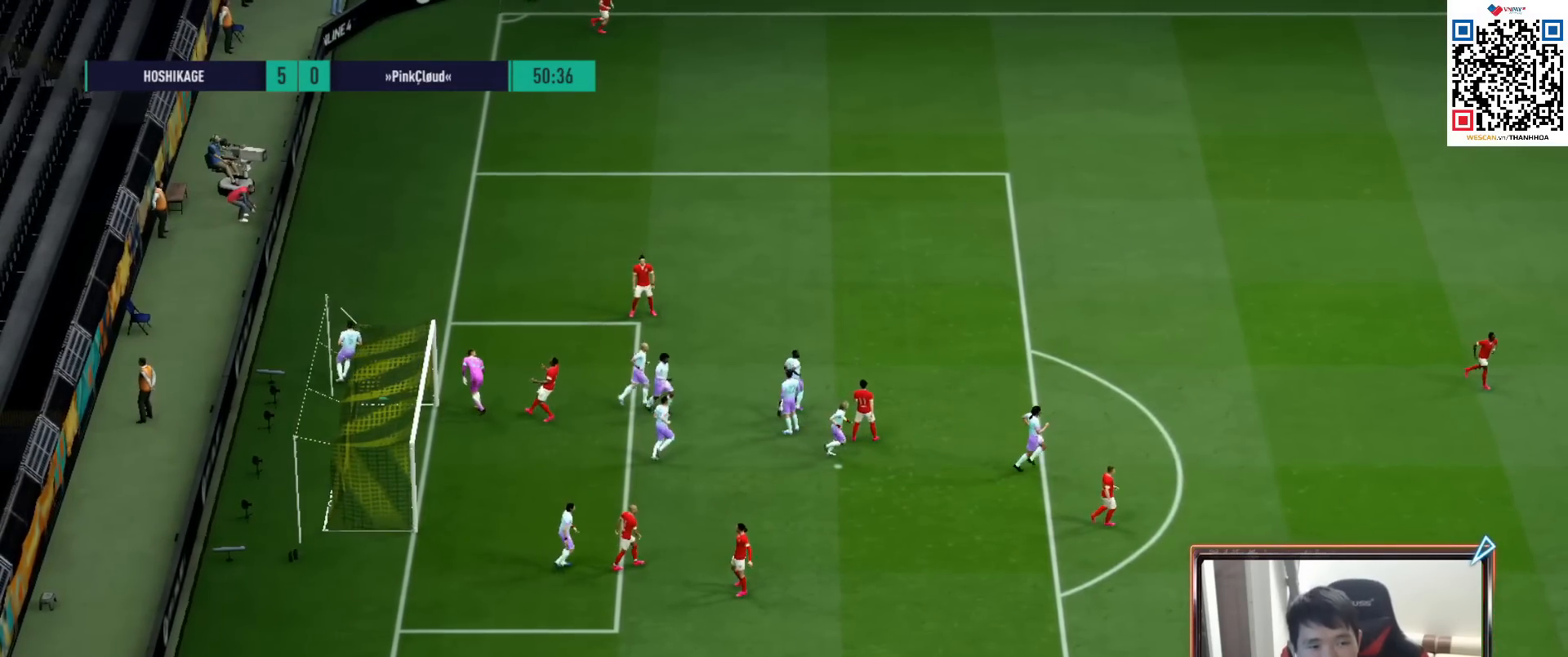
{"buttons": [], "left_stick": "center", "right_stick": "center", "events": [[50, "CROSS", "up"], [133, "CROSS", "down"], [217, "CROSS", "up"], [267, "CROSS", "down"], [350, "CROSS", "up"], [433, "CROSS", "down"], [500, "CROSS", "up"]]}
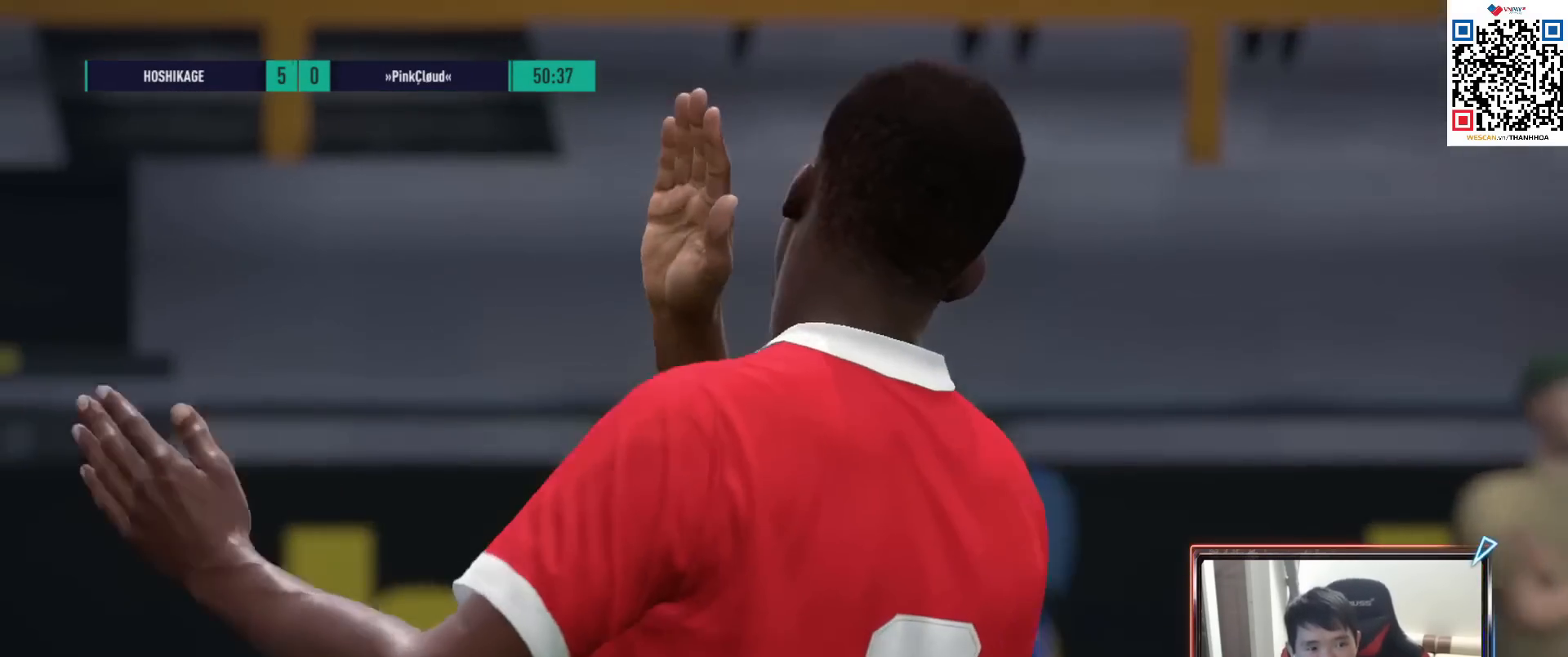
{"buttons": [], "left_stick": "left", "right_stick": "center", "events": [[67, "CROSS", "down"], [150, "CROSS", "up"], [217, "CROSS", "down"], [283, "CROSS", "up"], [350, "CROSS", "down"], [400, "CROSS", "up"], [467, "left_stick", "left"]]}
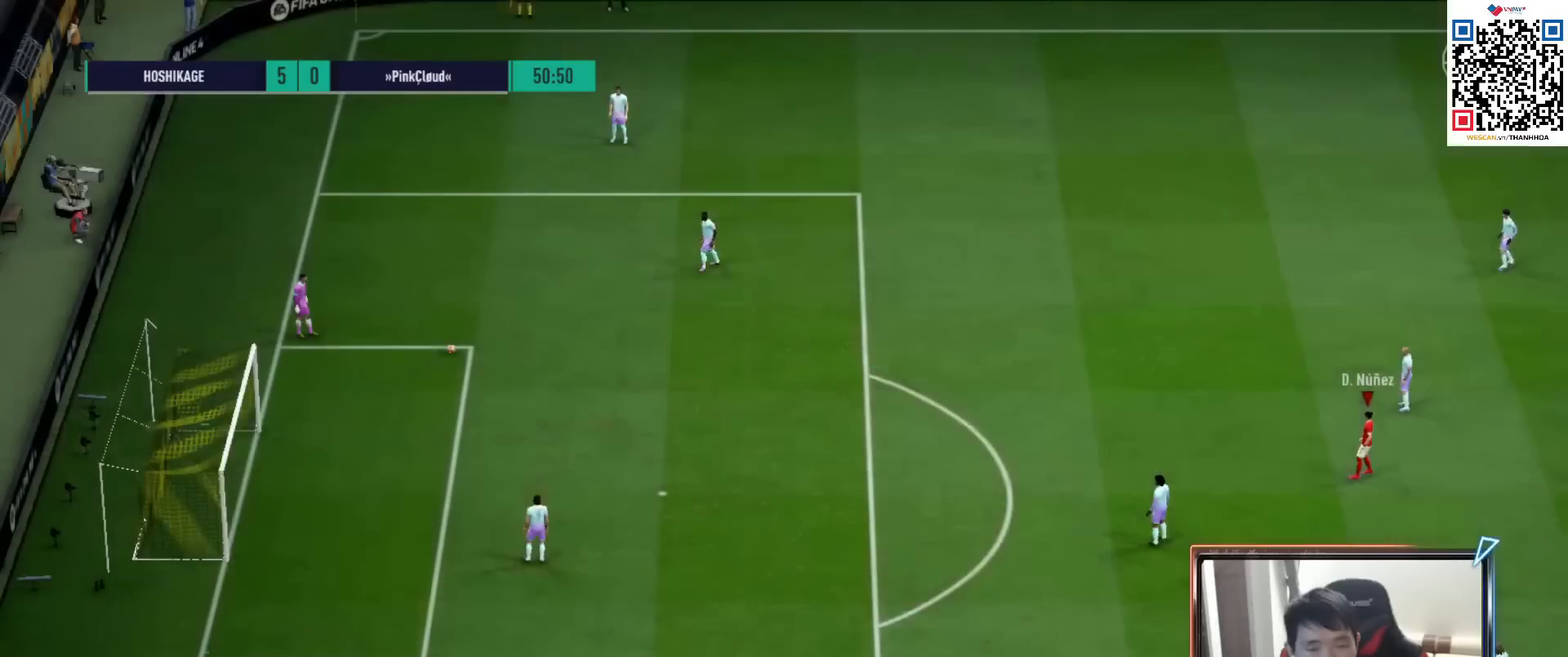
{"buttons": ["R1"], "left_stick": "up-left", "right_stick": "center", "events": [[17, "R1", "down"], [483, "left_stick", "up-left"]]}
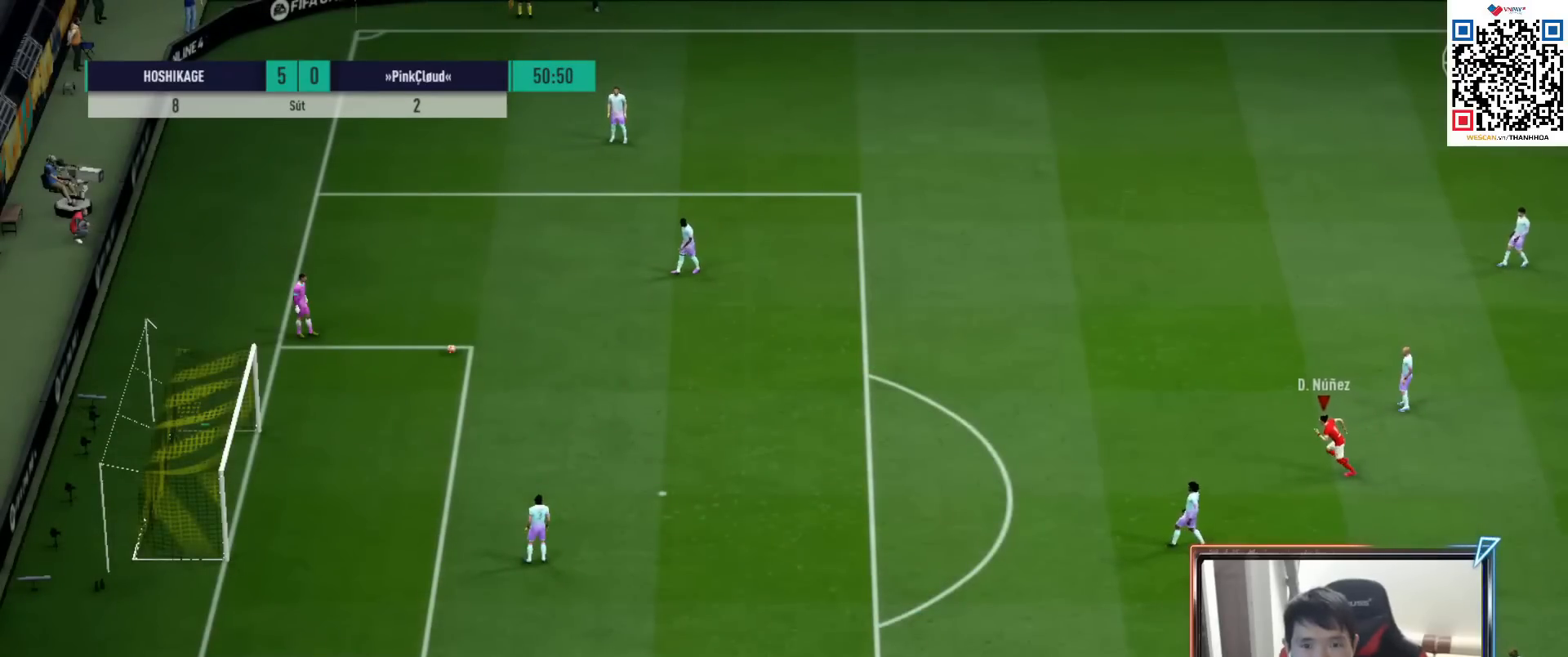
{"buttons": ["R1"], "left_stick": "up-left", "right_stick": "center", "events": [[100, "DPAD_UP", "down"], [183, "DPAD_UP", "up"], [267, "DPAD_DOWN", "down"], [350, "DPAD_DOWN", "up"]]}
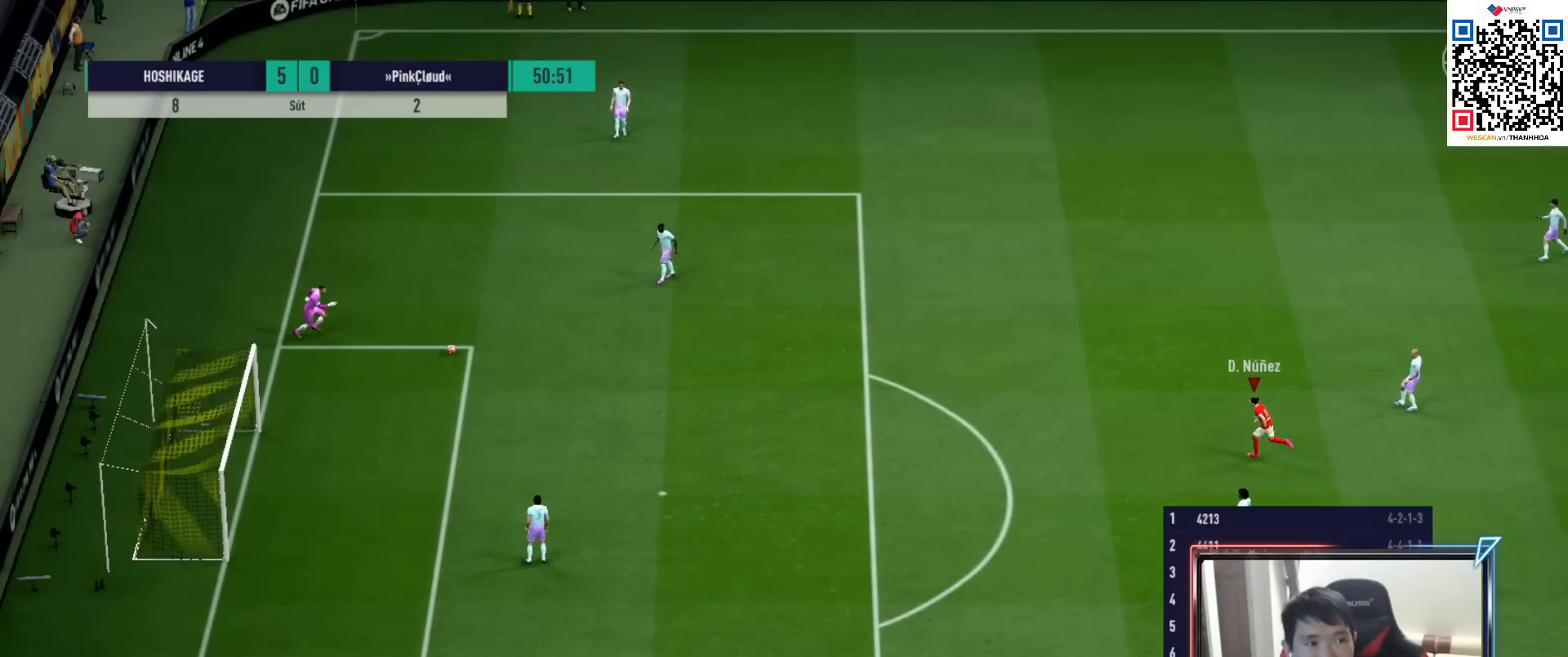
{"buttons": ["R1", "R2"], "left_stick": "up-left", "right_stick": "center", "events": [[267, "right_stick", "down"], [350, "R2", "down"], [367, "right_stick", "center"]]}
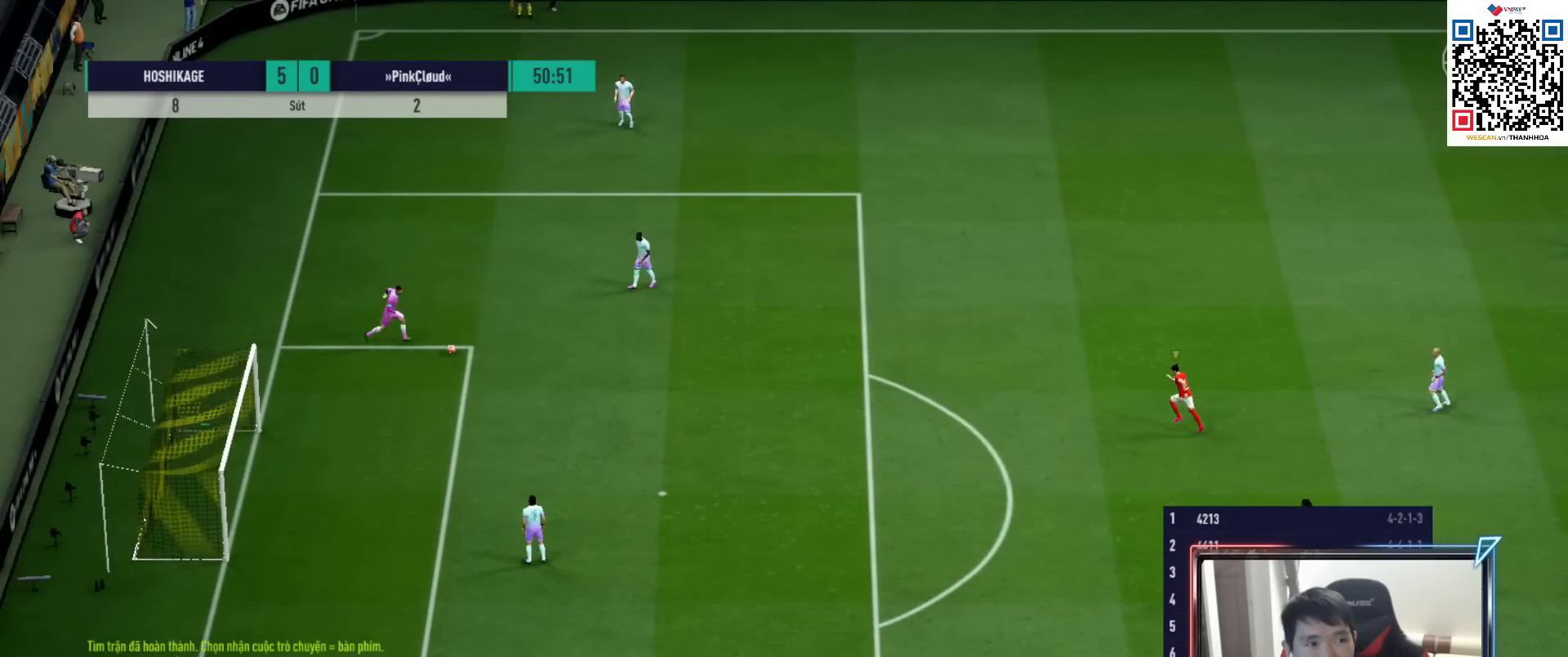
{"buttons": ["R1", "R2"], "left_stick": "up-left", "right_stick": "center", "events": []}
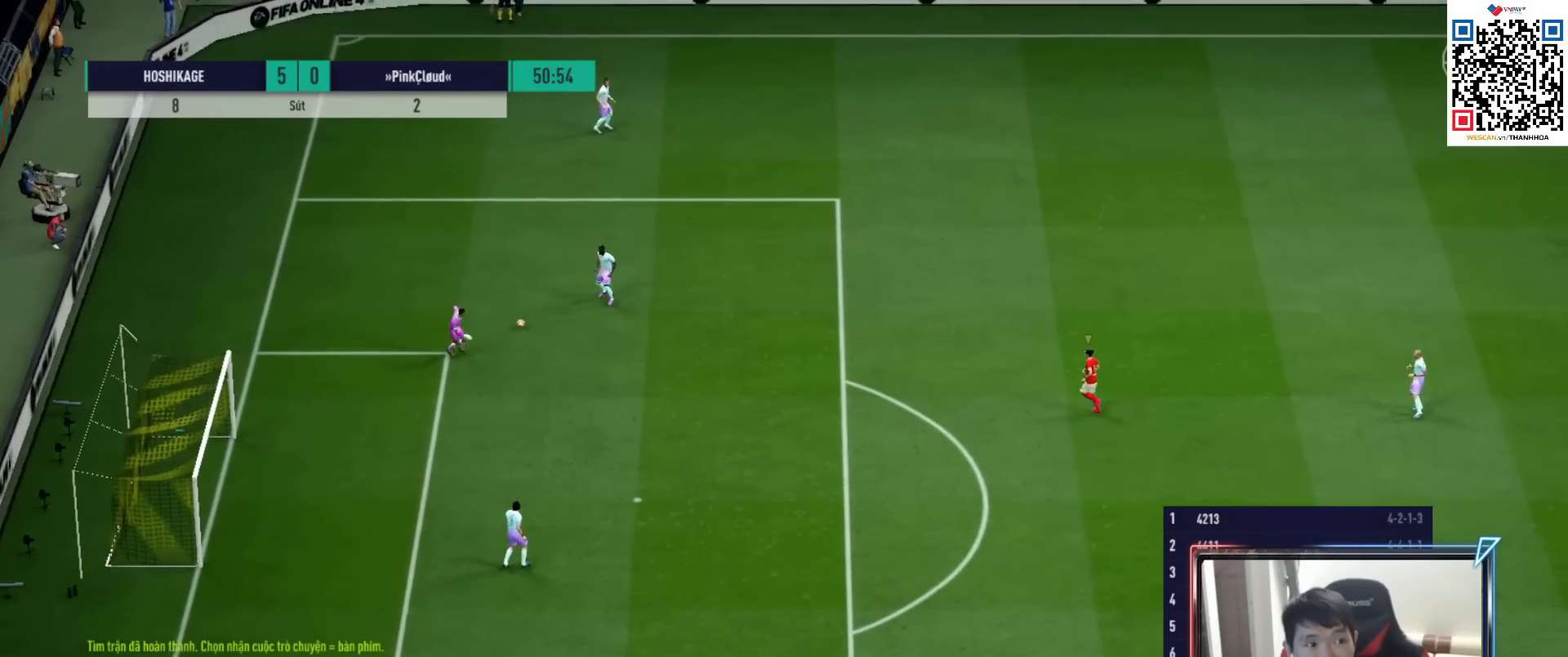
{"buttons": ["R1", "R2"], "left_stick": "up-left", "right_stick": "center", "events": []}
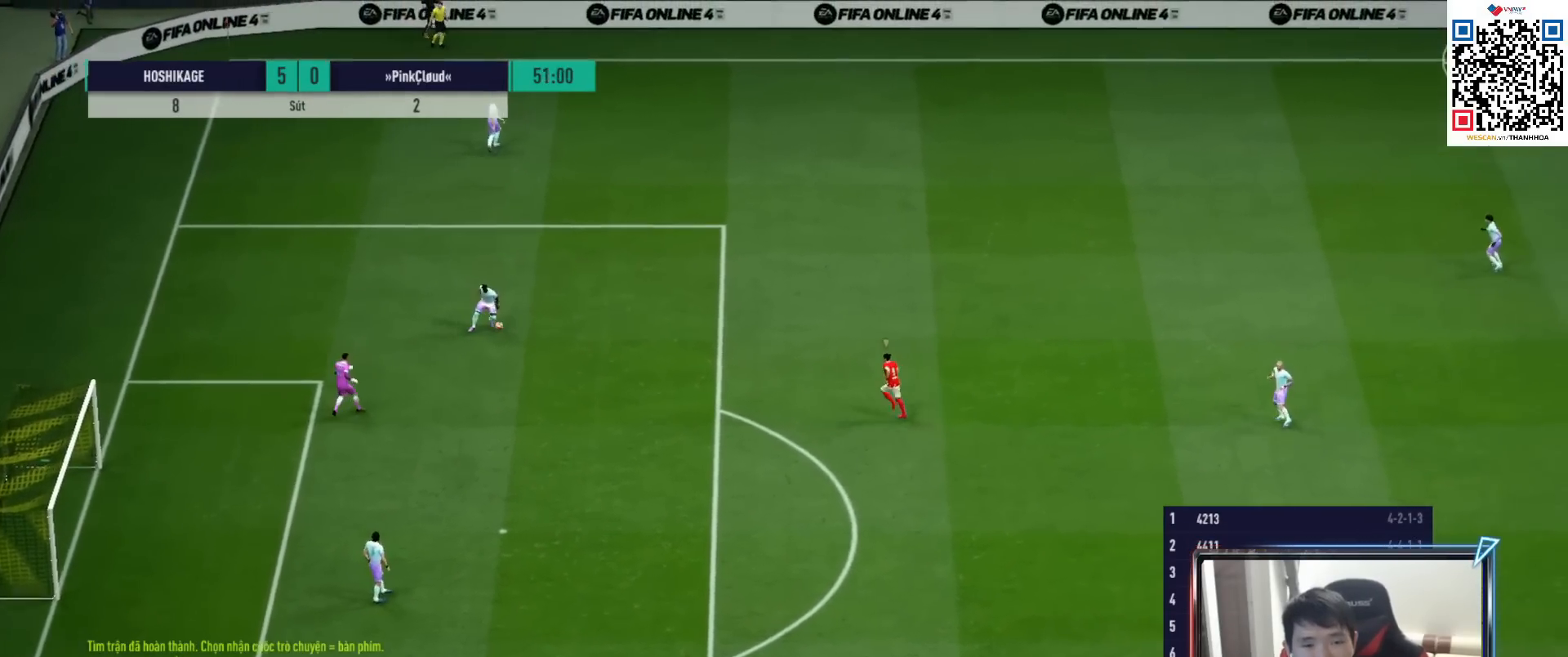
{"buttons": ["R1", "R2"], "left_stick": "up-left", "right_stick": "center", "events": []}
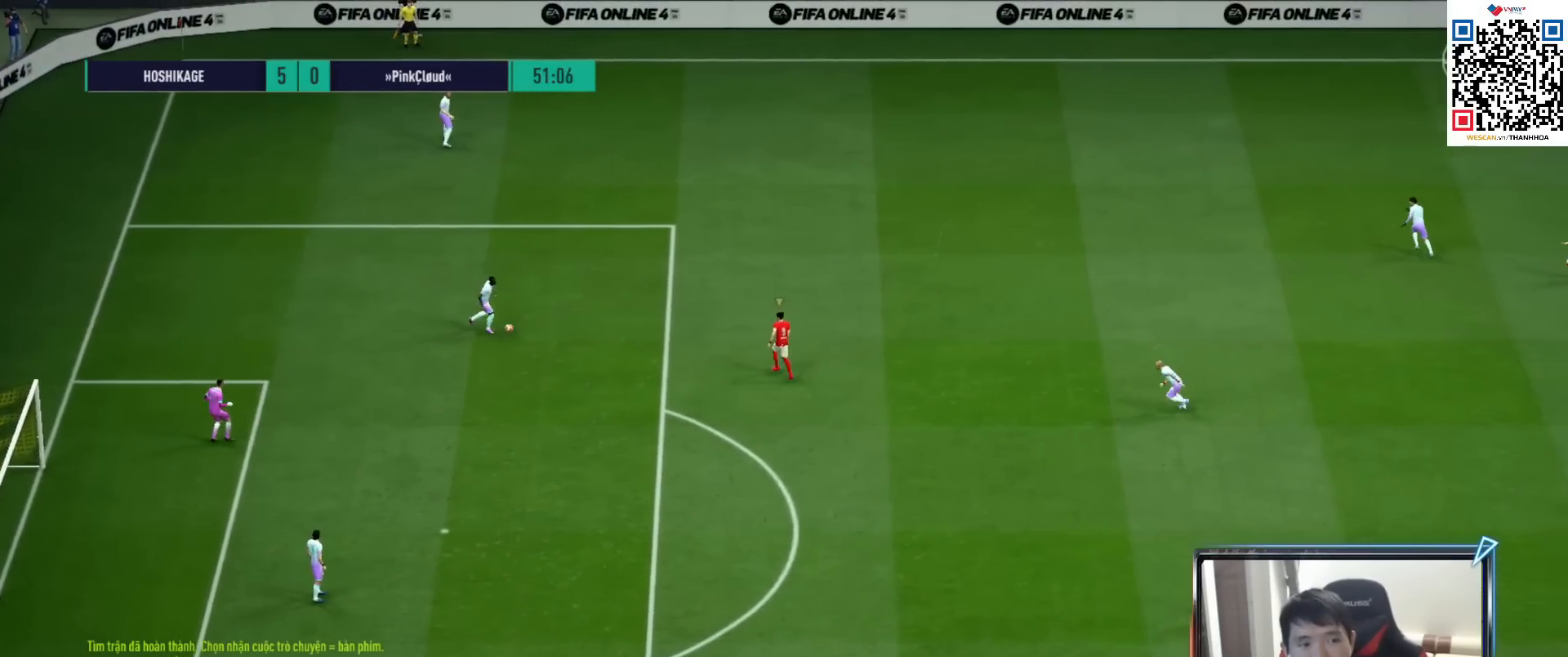
{"buttons": ["R1", "R2"], "left_stick": "up-left", "right_stick": "center", "events": []}
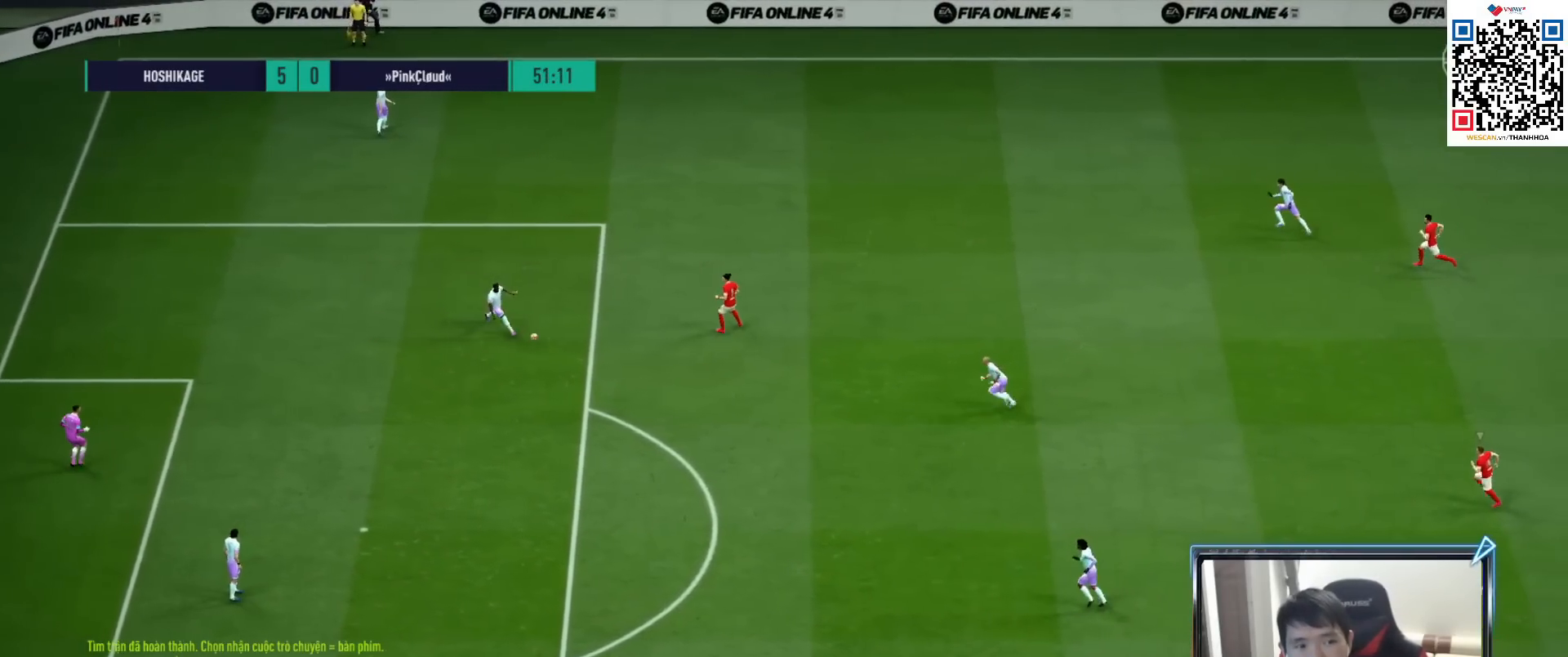
{"buttons": ["R1", "R2"], "left_stick": "left", "right_stick": "center", "events": [[200, "left_stick", "left"]]}
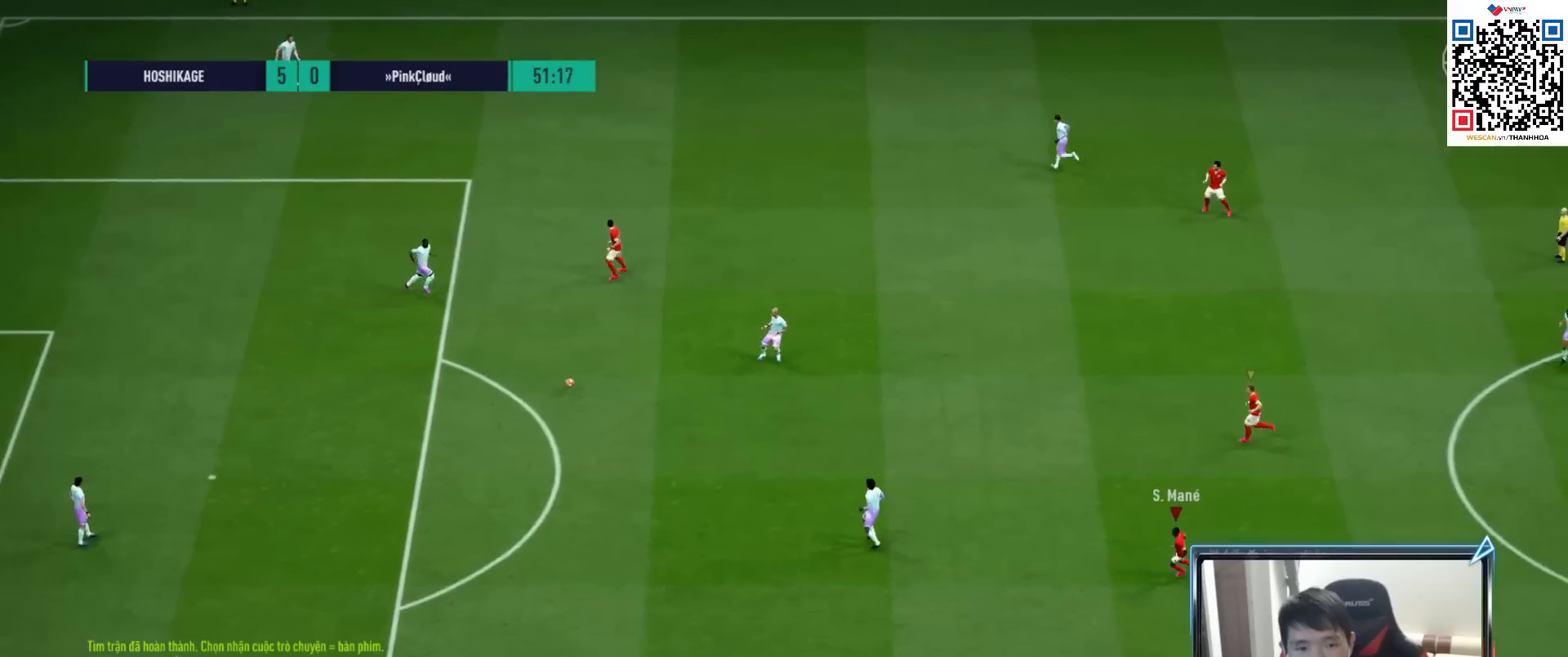
{"buttons": ["R1", "R2"], "left_stick": "left", "right_stick": "center", "events": []}
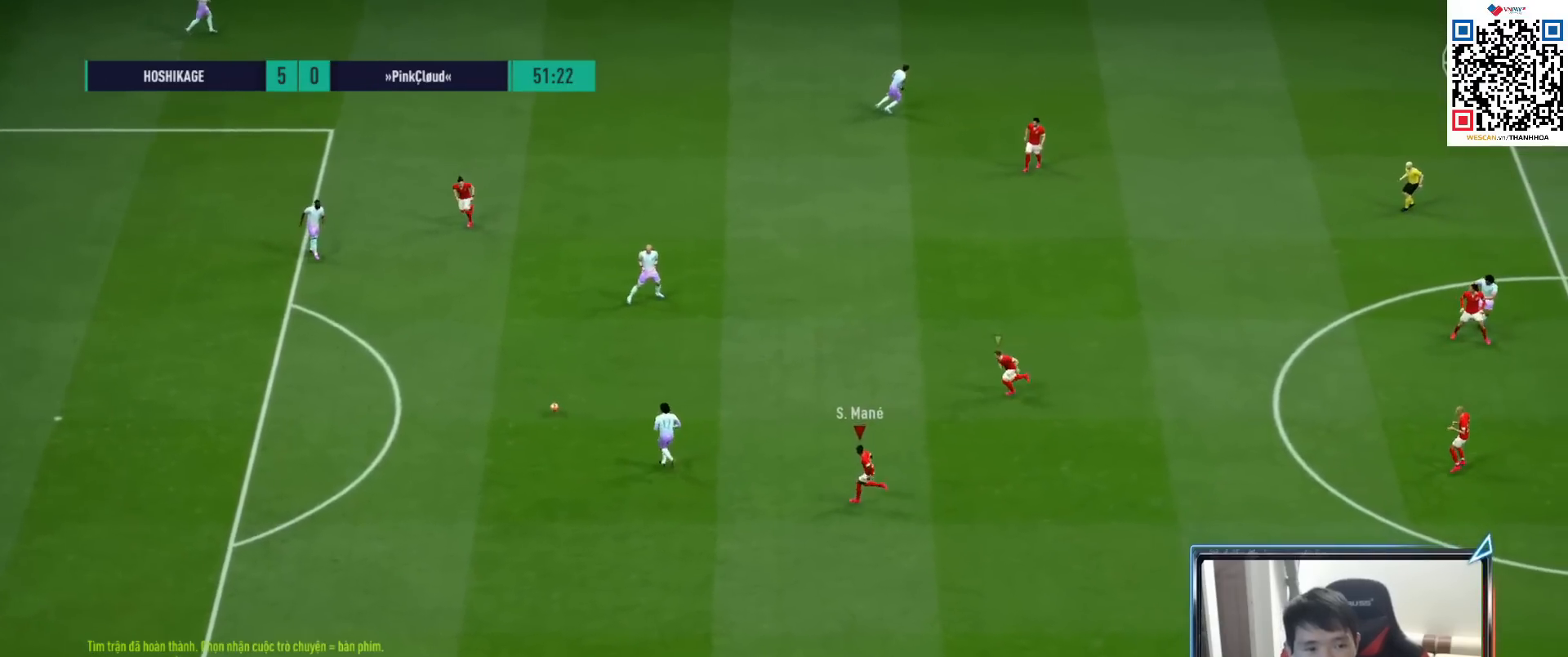
{"buttons": ["R1", "R2"], "left_stick": "up", "right_stick": "center", "events": [[267, "L1", "down"], [317, "left_stick", "up-left"], [400, "L1", "up"], [467, "left_stick", "up"]]}
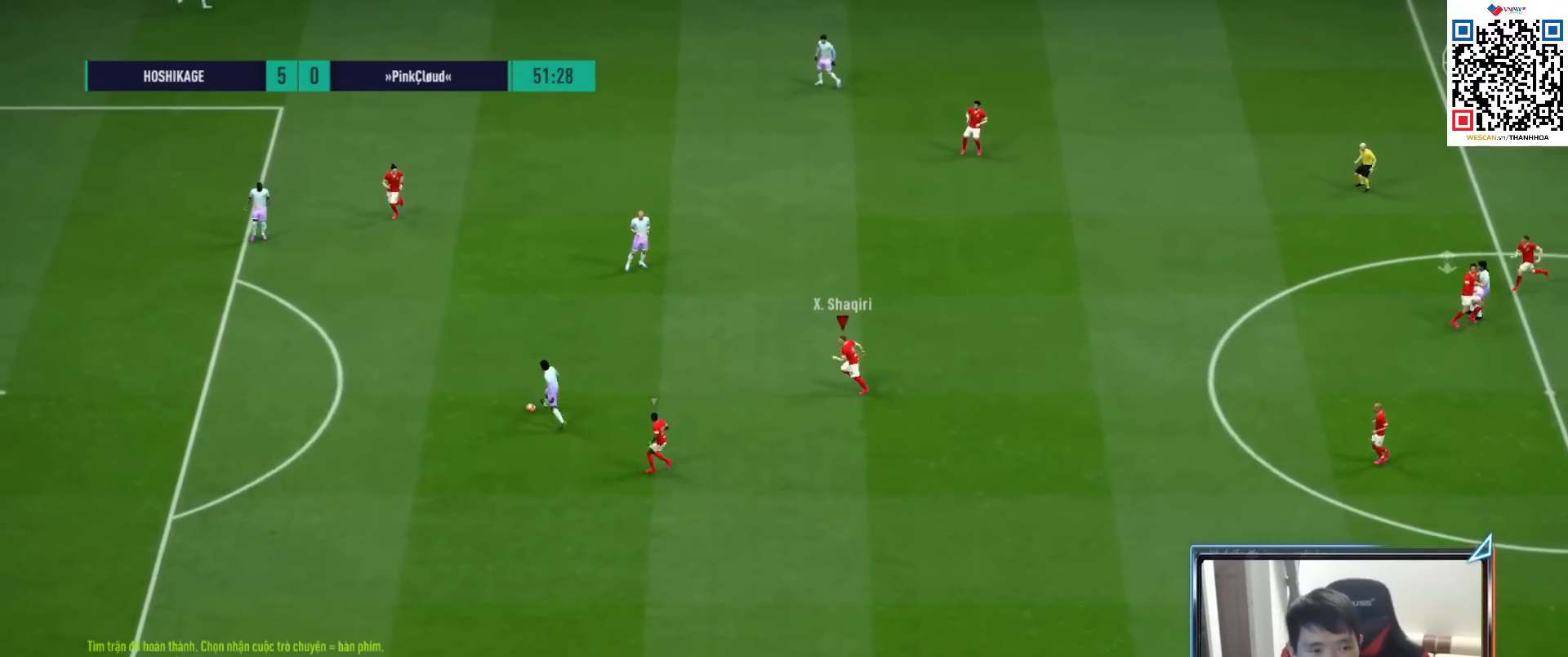
{"buttons": ["R1", "R2"], "left_stick": "up", "right_stick": "center", "events": []}
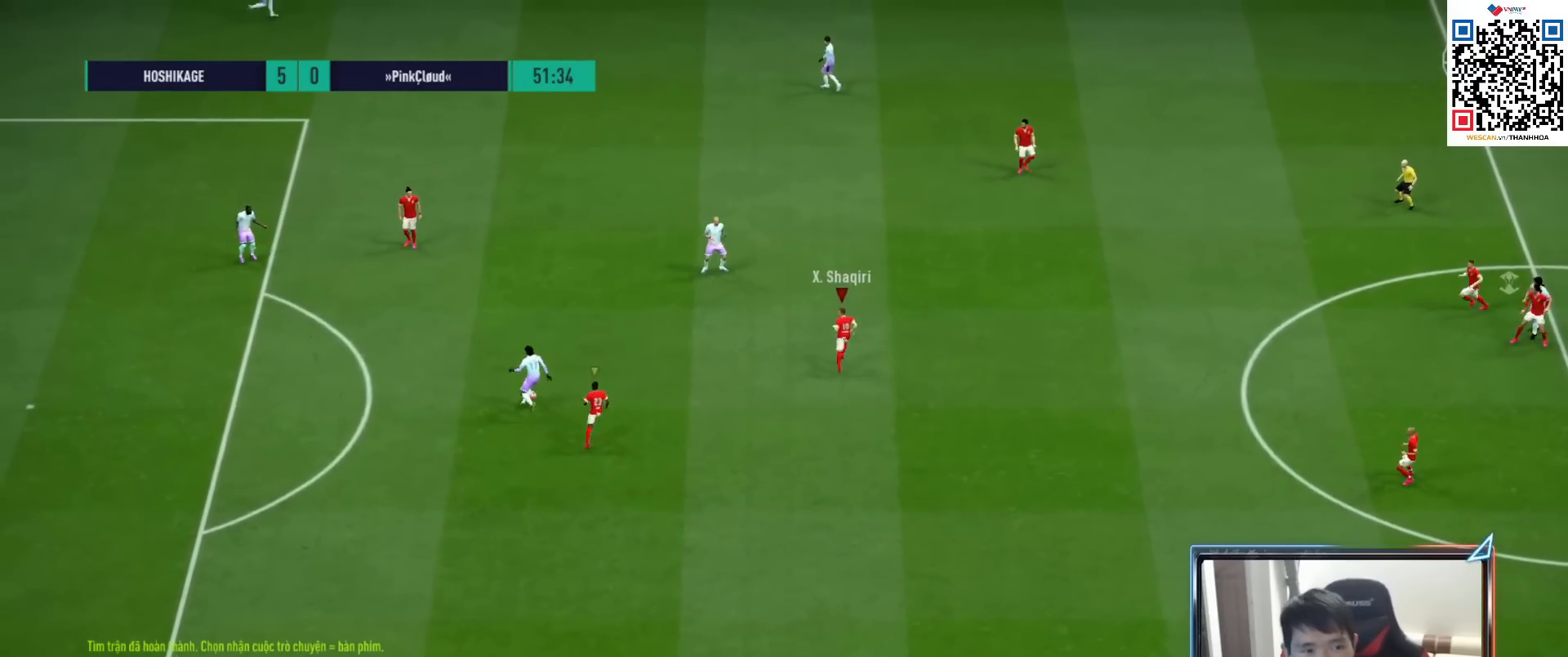
{"buttons": ["R1", "R2"], "left_stick": "up", "right_stick": "center", "events": []}
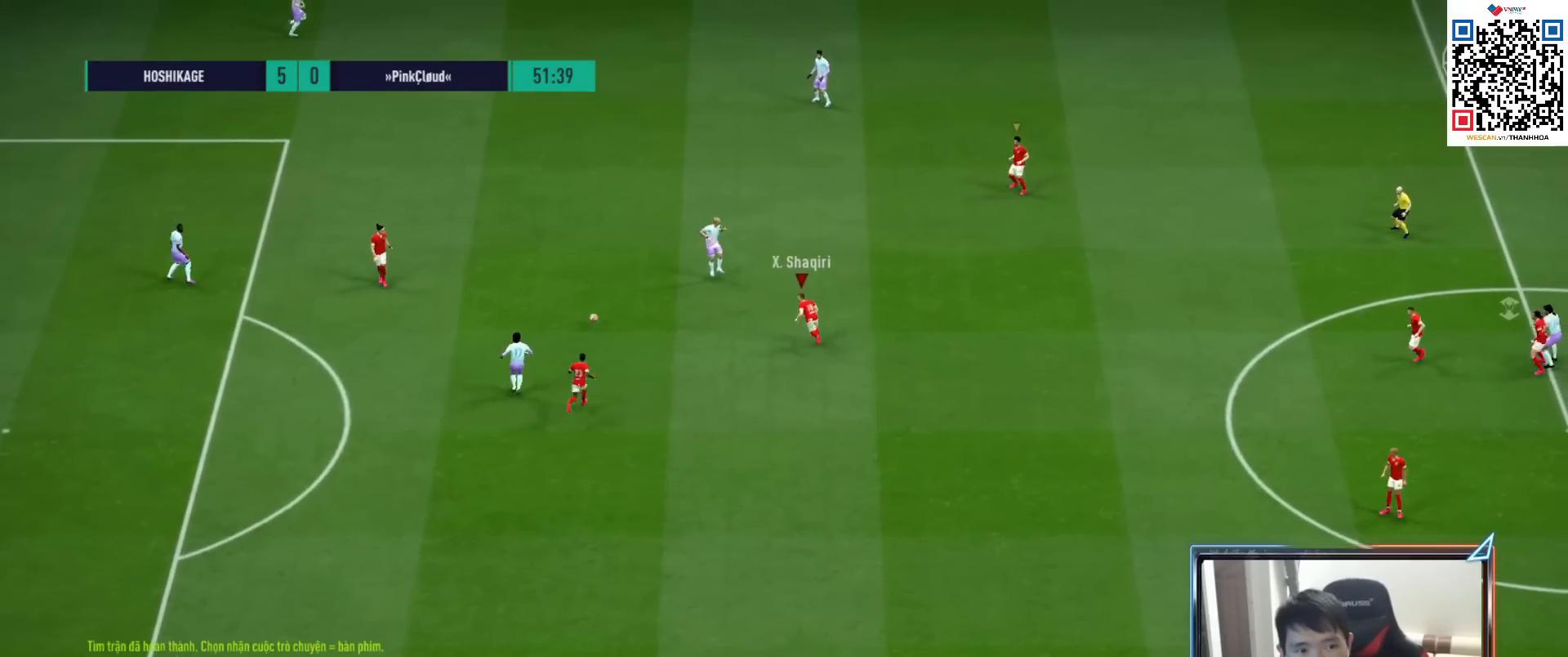
{"buttons": ["CROSS", "L1", "R1", "R2"], "left_stick": "up-left", "right_stick": "center", "events": [[333, "CROSS", "down"], [383, "L1", "down"], [483, "left_stick", "up-left"]]}
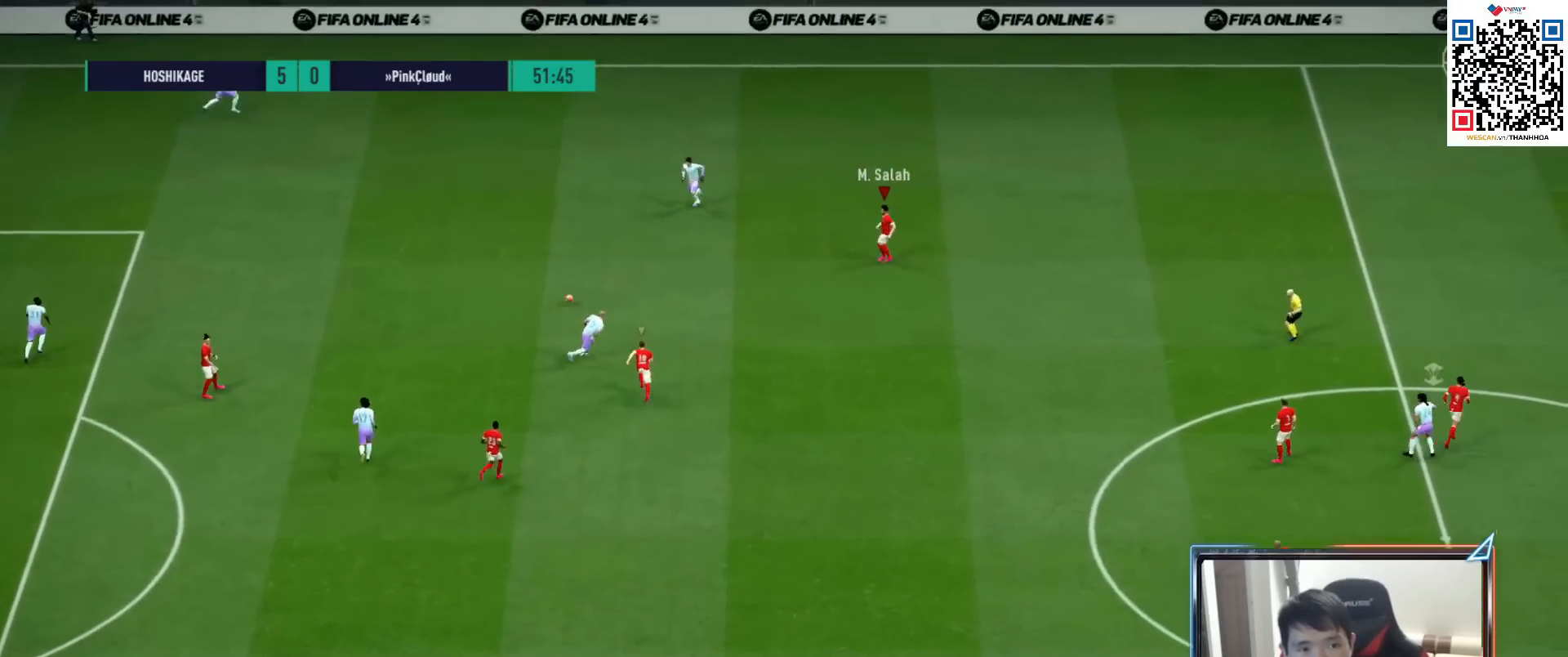
{"buttons": ["R1", "R2"], "left_stick": "left", "right_stick": "center", "events": [[33, "CROSS", "up"], [67, "L1", "up"], [100, "left_stick", "left"]]}
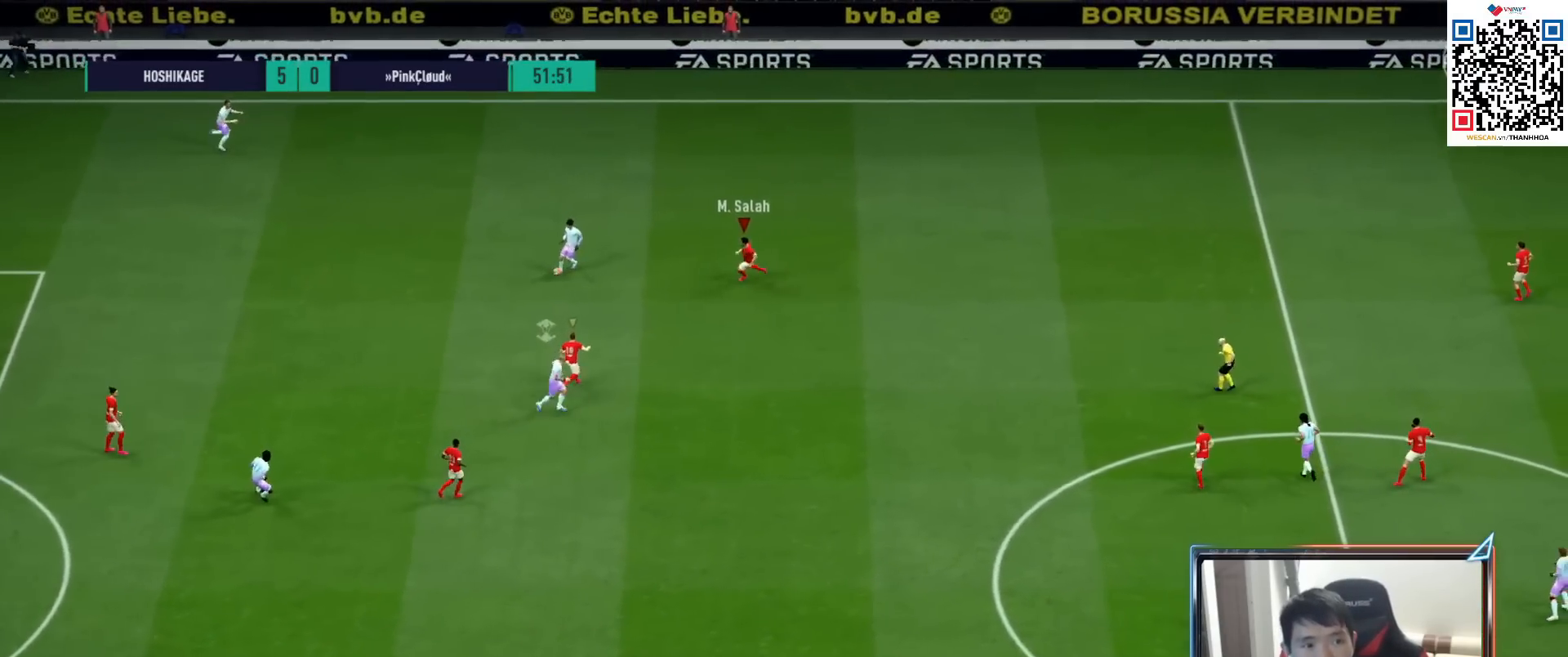
{"buttons": ["R1", "R2"], "left_stick": "left", "right_stick": "center", "events": []}
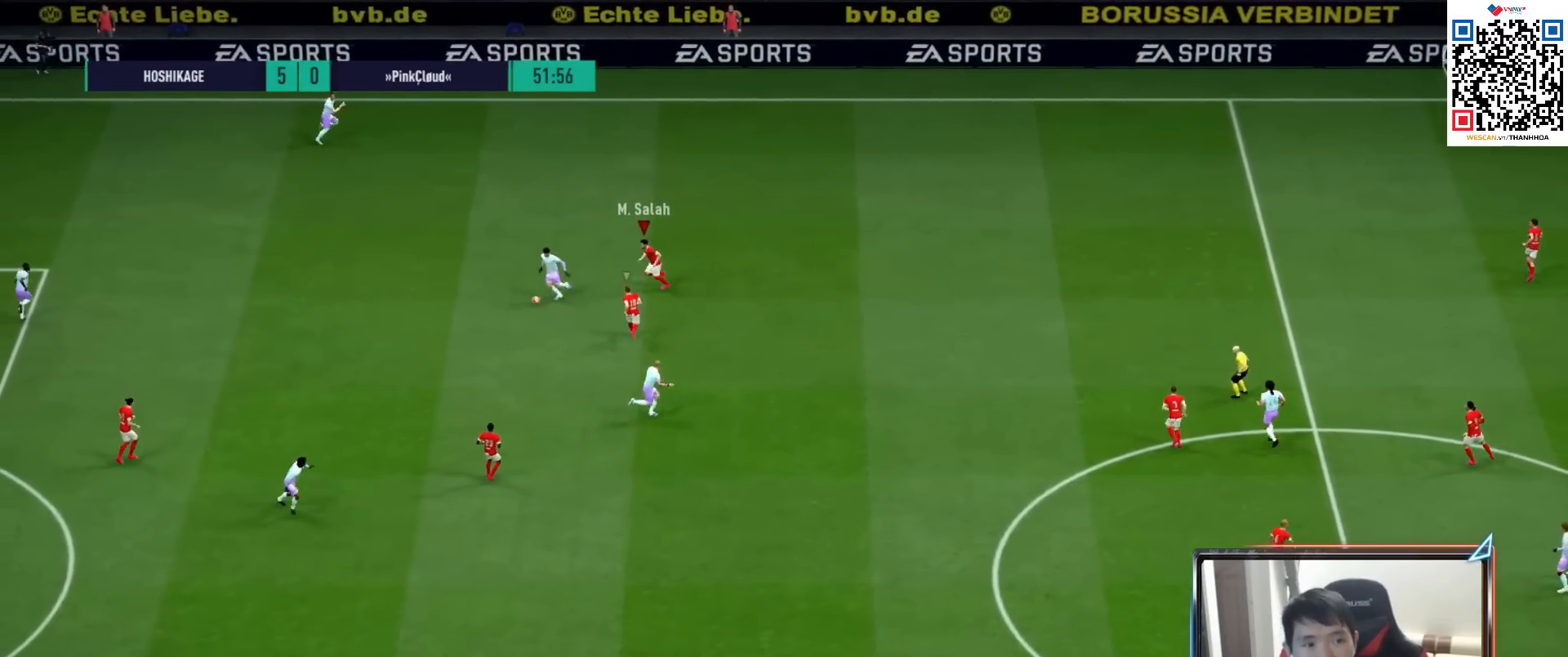
{"buttons": ["CROSS", "L1", "R1", "R2"], "left_stick": "left", "right_stick": "center", "events": [[483, "L1", "down"], [500, "CROSS", "down"]]}
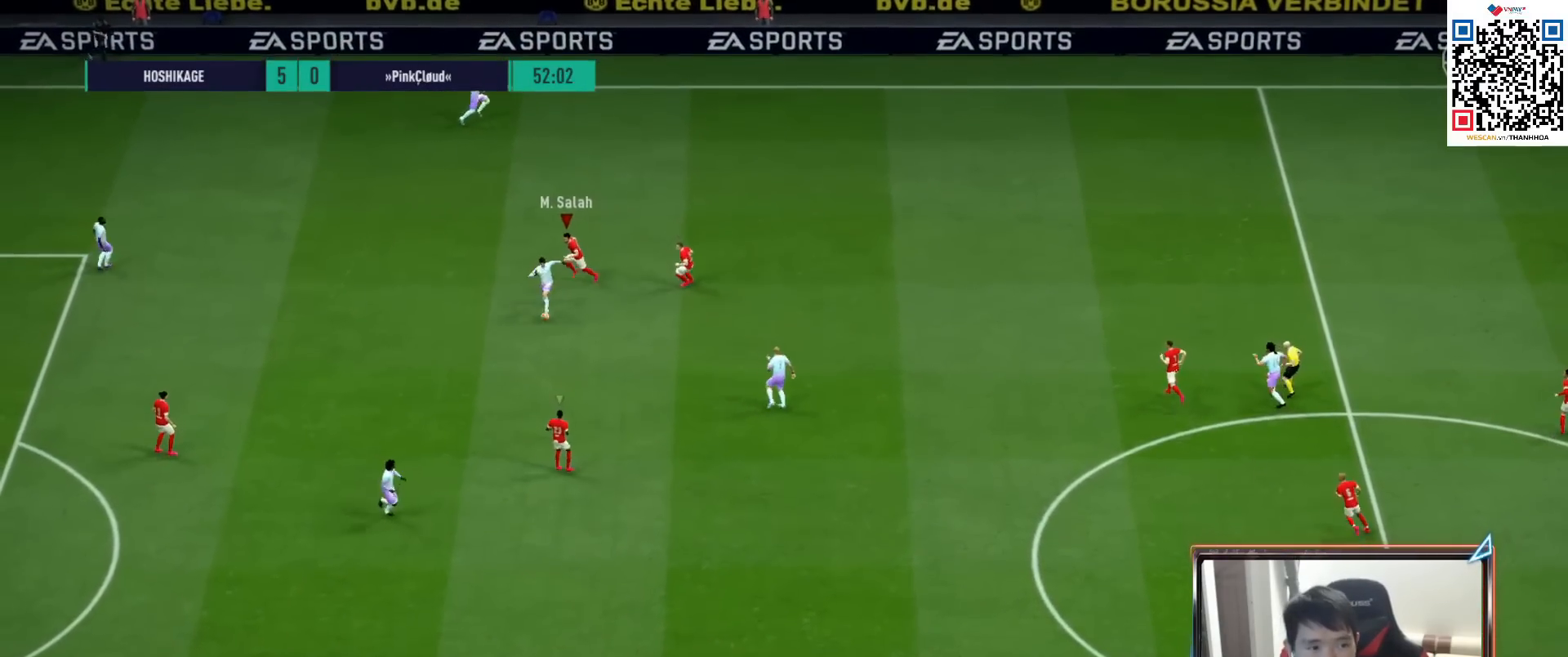
{"buttons": ["CROSS", "L1", "R1"], "left_stick": "down-right", "right_stick": "center", "events": [[17, "R2", "up"], [67, "left_stick", "center"], [150, "L1", "up"], [350, "L1", "down"], [433, "left_stick", "down-right"]]}
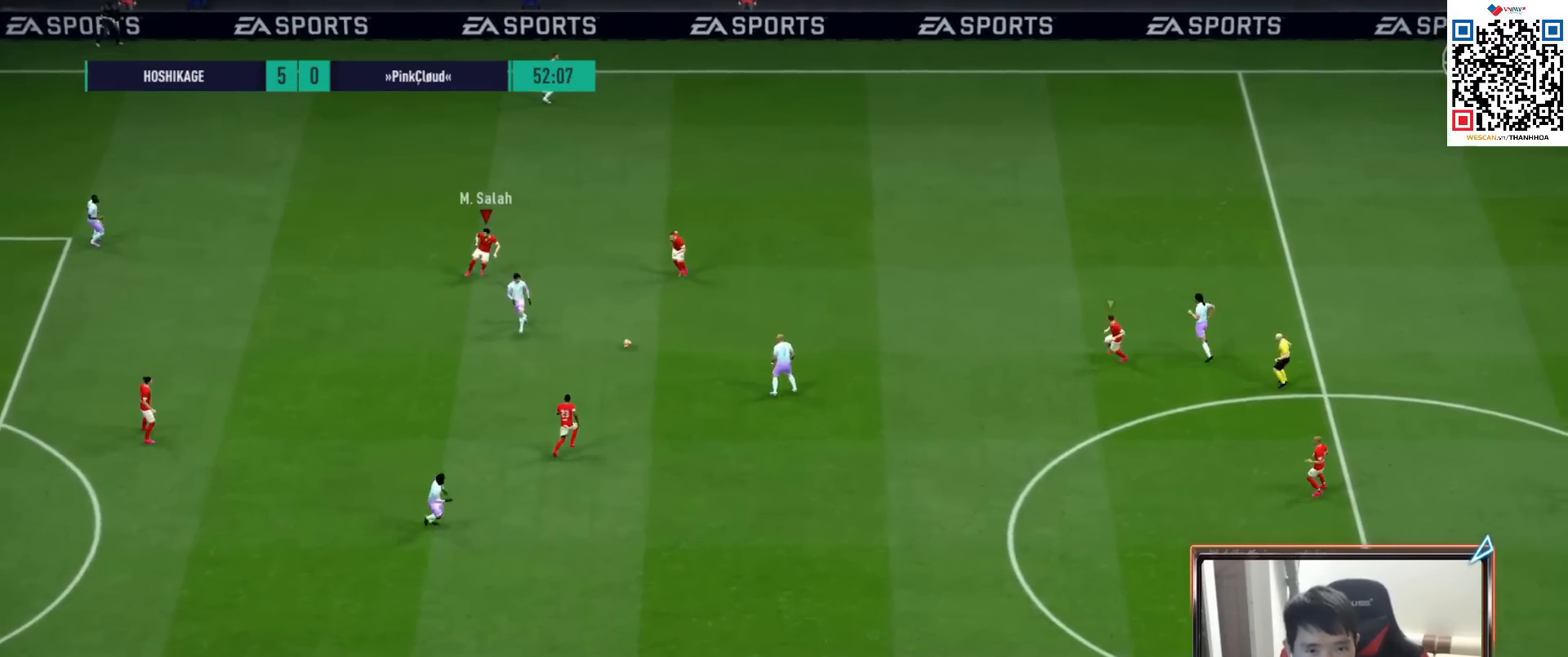
{"buttons": ["L2", "R1"], "left_stick": "left", "right_stick": "center", "events": [[33, "L1", "up"], [167, "left_stick", "center"], [267, "L1", "down"], [400, "L1", "up"], [400, "left_stick", "left"], [483, "CROSS", "up"], [483, "L2", "down"]]}
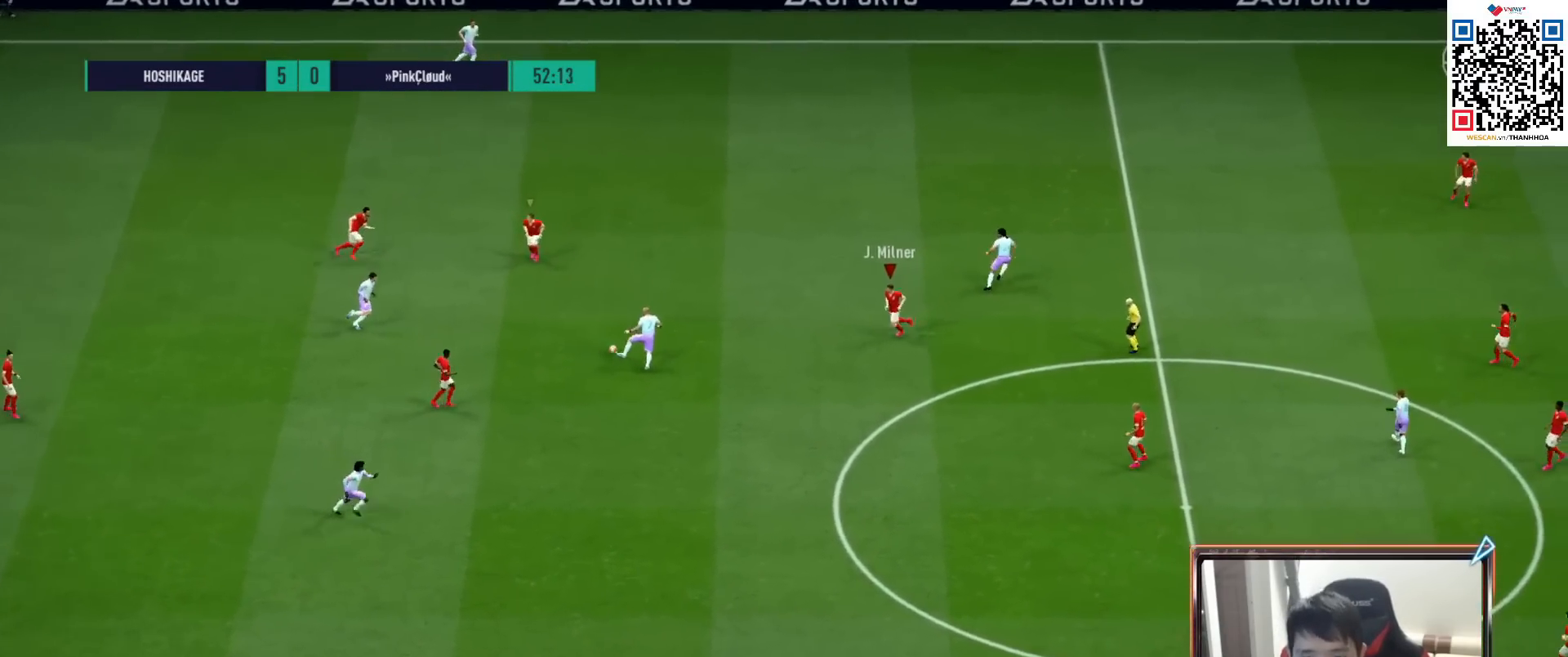
{"buttons": ["R1", "R2"], "left_stick": "down-left", "right_stick": "center", "events": [[133, "left_stick", "down-left"], [150, "right_stick", "down-right"], [250, "L2", "up"], [283, "right_stick", "center"], [333, "R2", "down"]]}
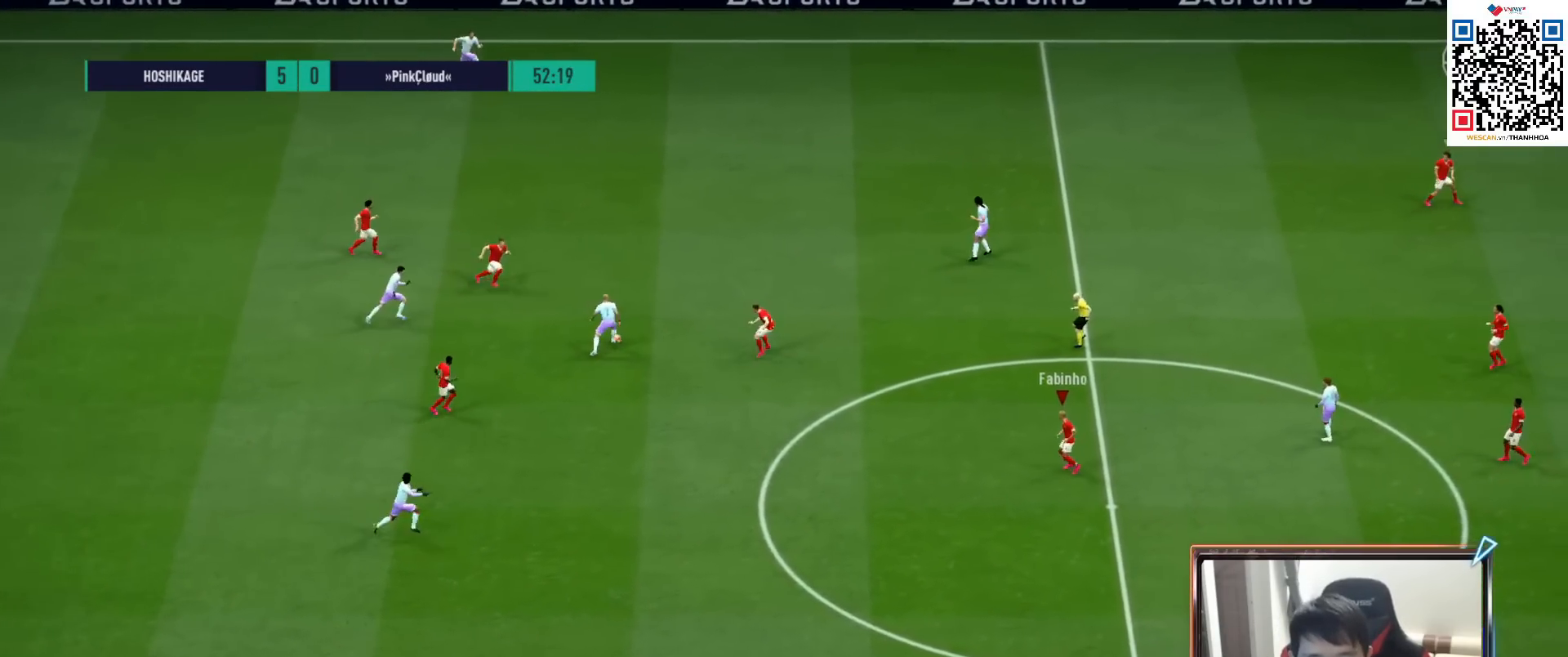
{"buttons": ["R1", "R2"], "left_stick": "down", "right_stick": "center", "events": [[100, "left_stick", "down"]]}
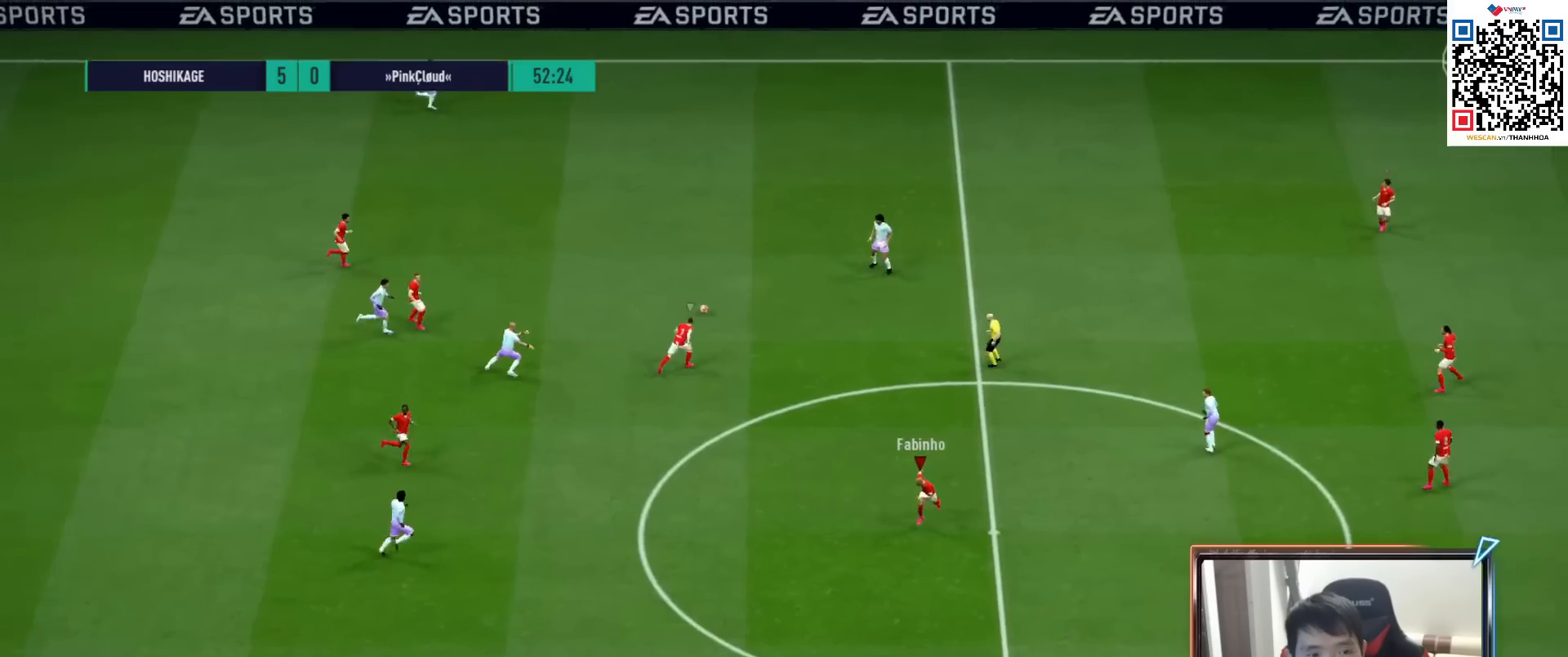
{"buttons": ["R1", "R2"], "left_stick": "up-right", "right_stick": "center", "events": [[67, "L1", "down"], [100, "left_stick", "center"], [150, "left_stick", "up-right"], [200, "L1", "up"]]}